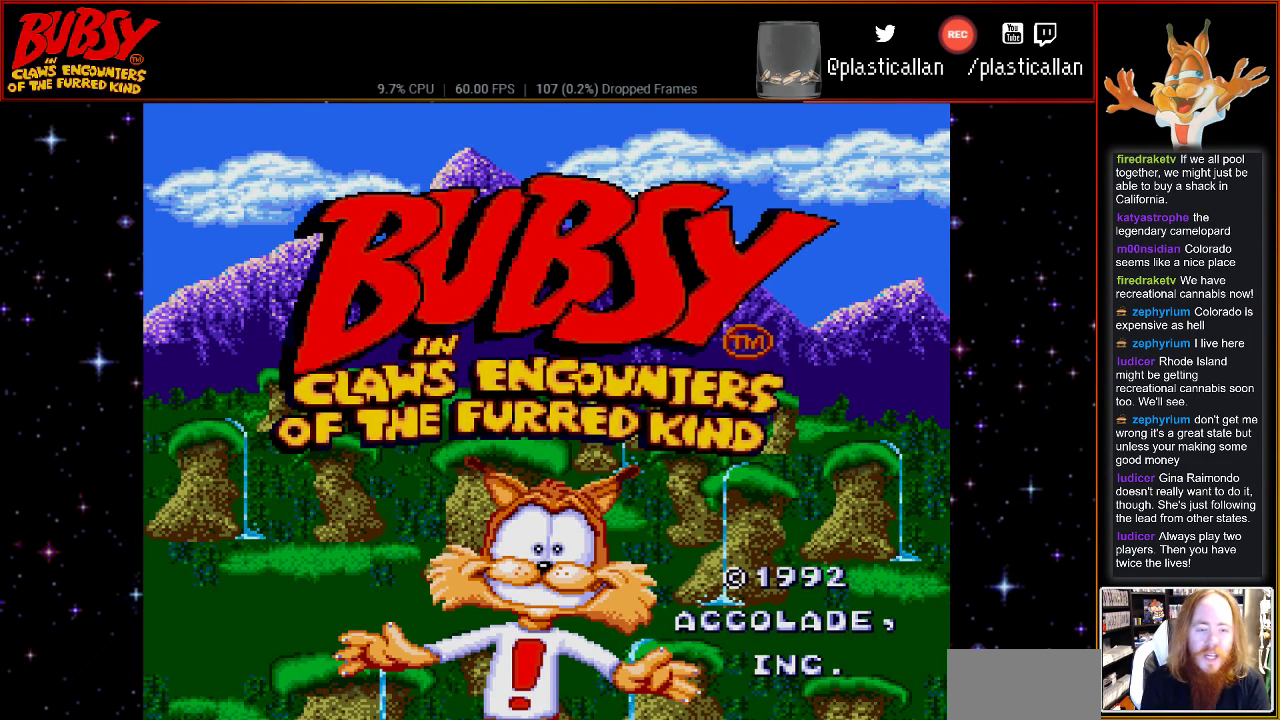
Gameplay with a controller (Nintendo layout); each line is a JSON object with the inputs held at the frame after it. "events" lists button and stick changes between this image and that frame as [ms after this image, input, new state], when the widget could be followed in between. Not read: L3 R3.
{"buttons": [], "events": [[100, "SELECT", "down"], [250, "SELECT", "up"]]}
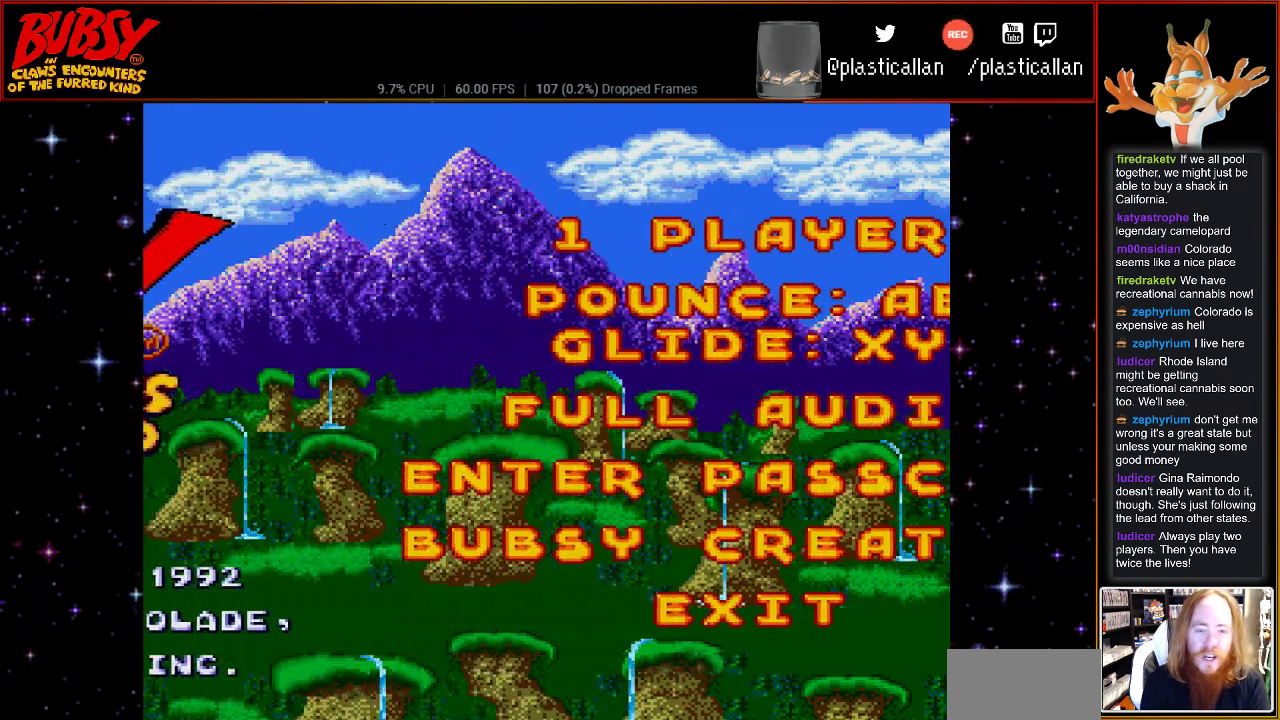
{"buttons": [], "events": [[367, "DPAD_DOWN", "down"], [467, "DPAD_DOWN", "up"]]}
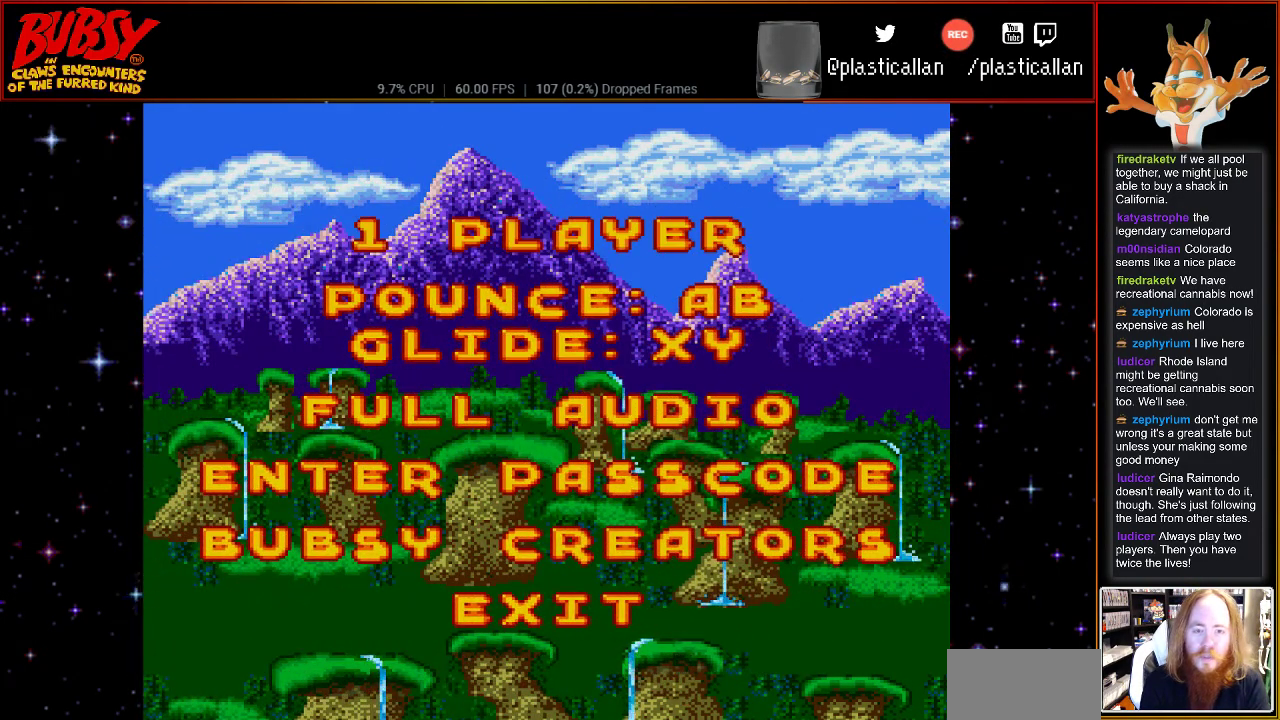
{"buttons": ["DPAD_DOWN"], "events": [[283, "DPAD_DOWN", "down"], [333, "DPAD_DOWN", "up"], [467, "DPAD_DOWN", "down"]]}
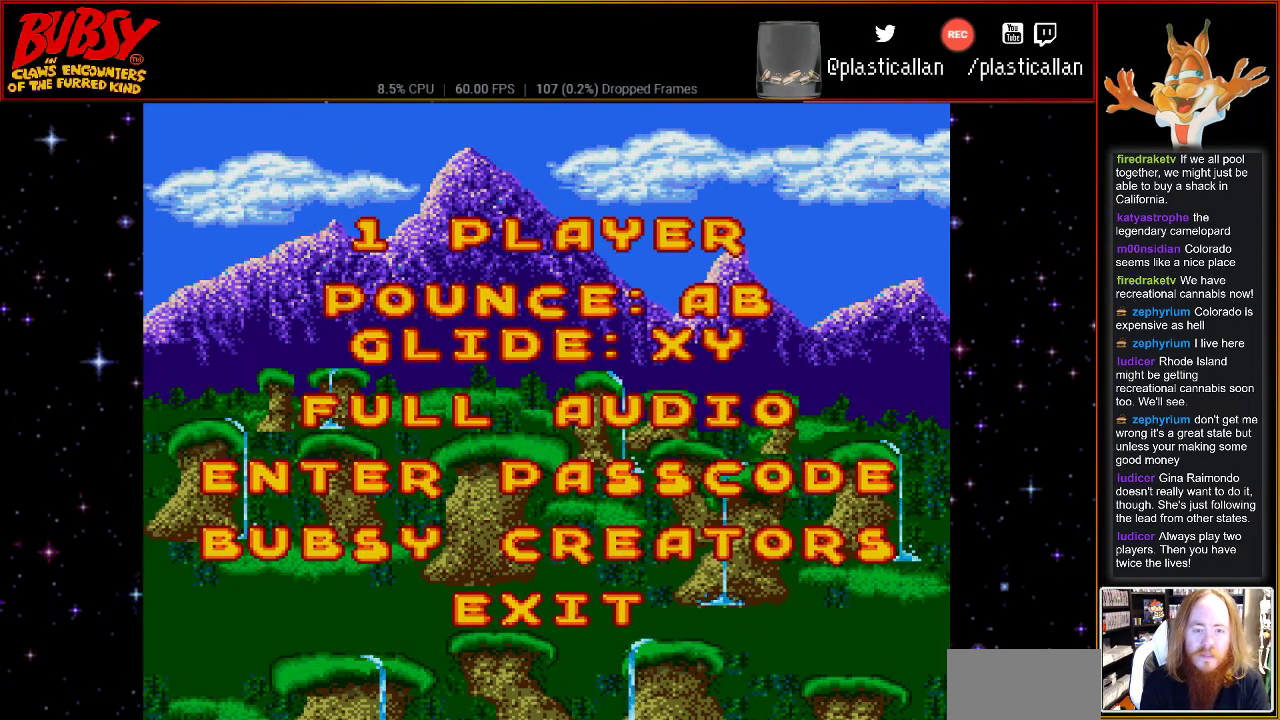
{"buttons": [], "events": [[67, "DPAD_DOWN", "up"], [283, "DPAD_UP", "down"], [333, "DPAD_UP", "up"]]}
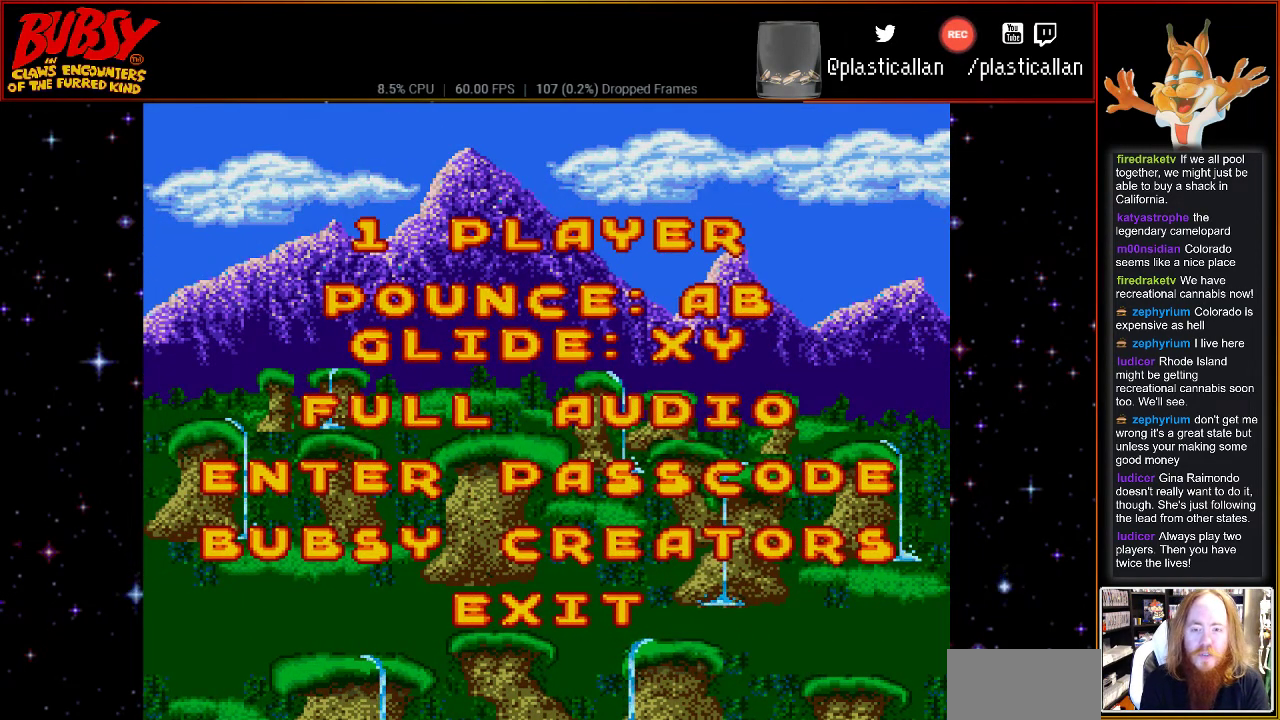
{"buttons": [], "events": [[150, "DPAD_DOWN", "down"], [250, "DPAD_DOWN", "up"]]}
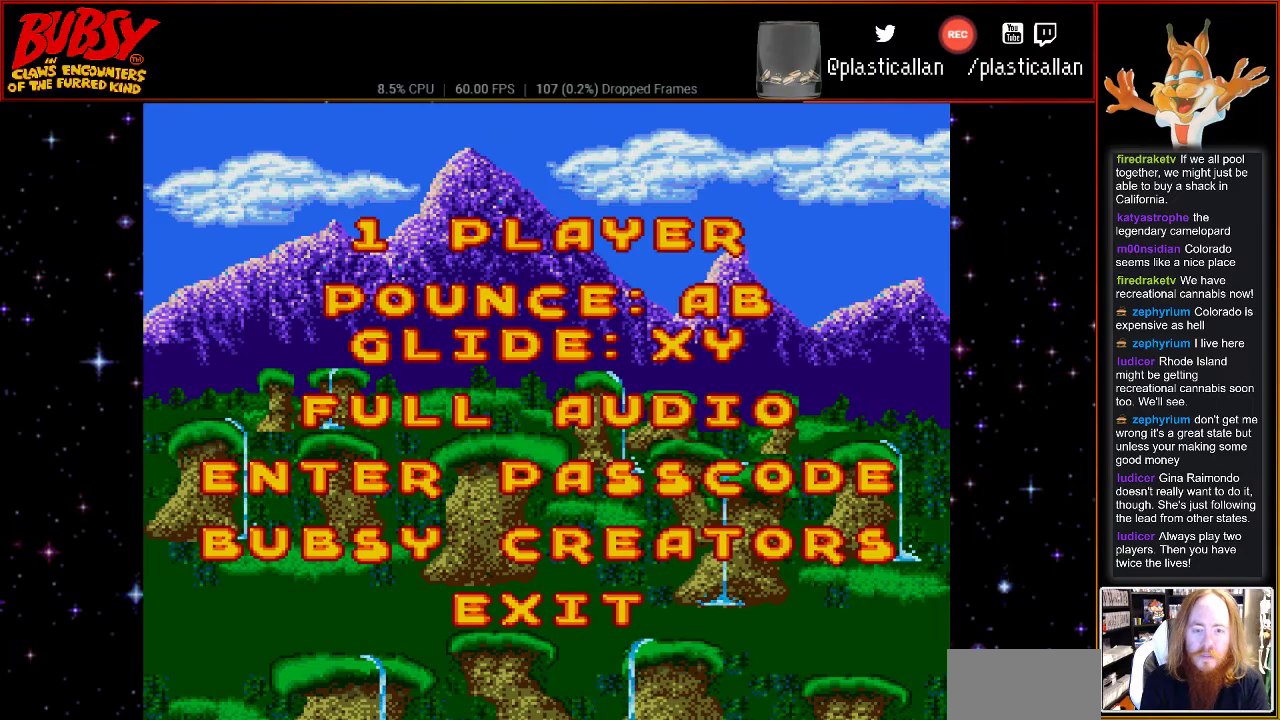
{"buttons": [], "events": [[117, "A", "down"], [217, "A", "up"]]}
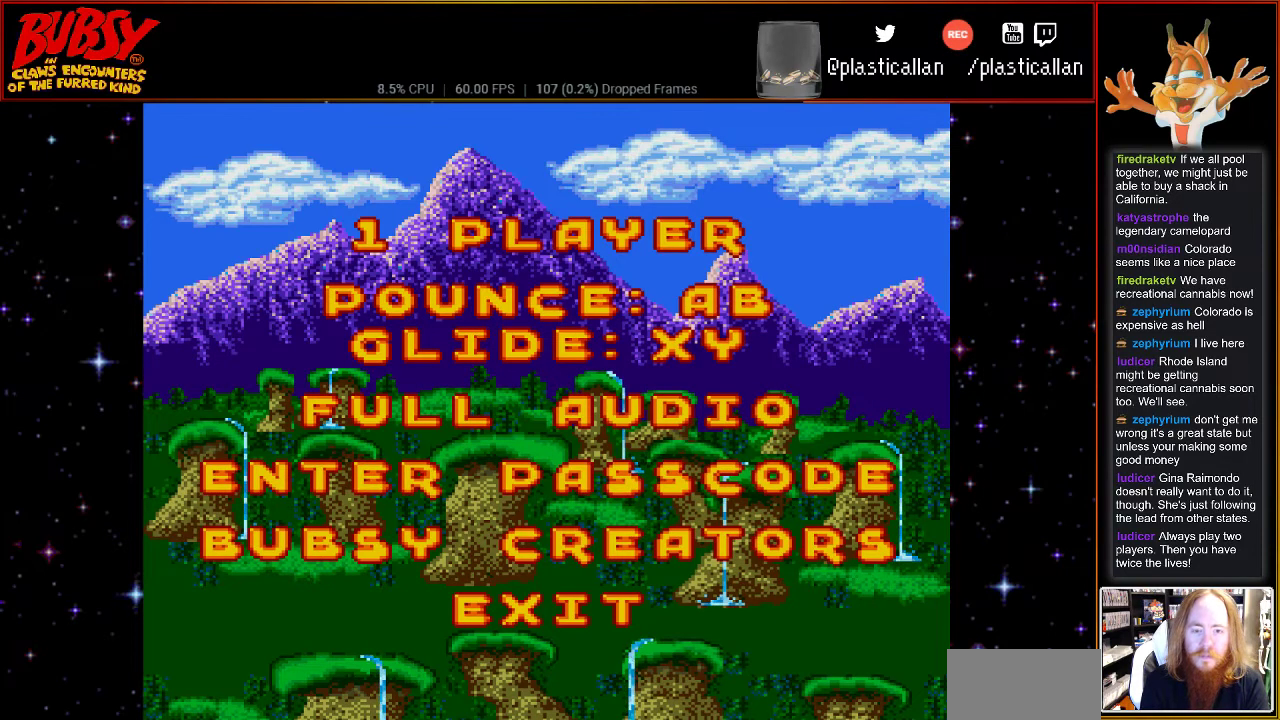
{"buttons": [], "events": [[250, "B", "down"], [317, "B", "up"]]}
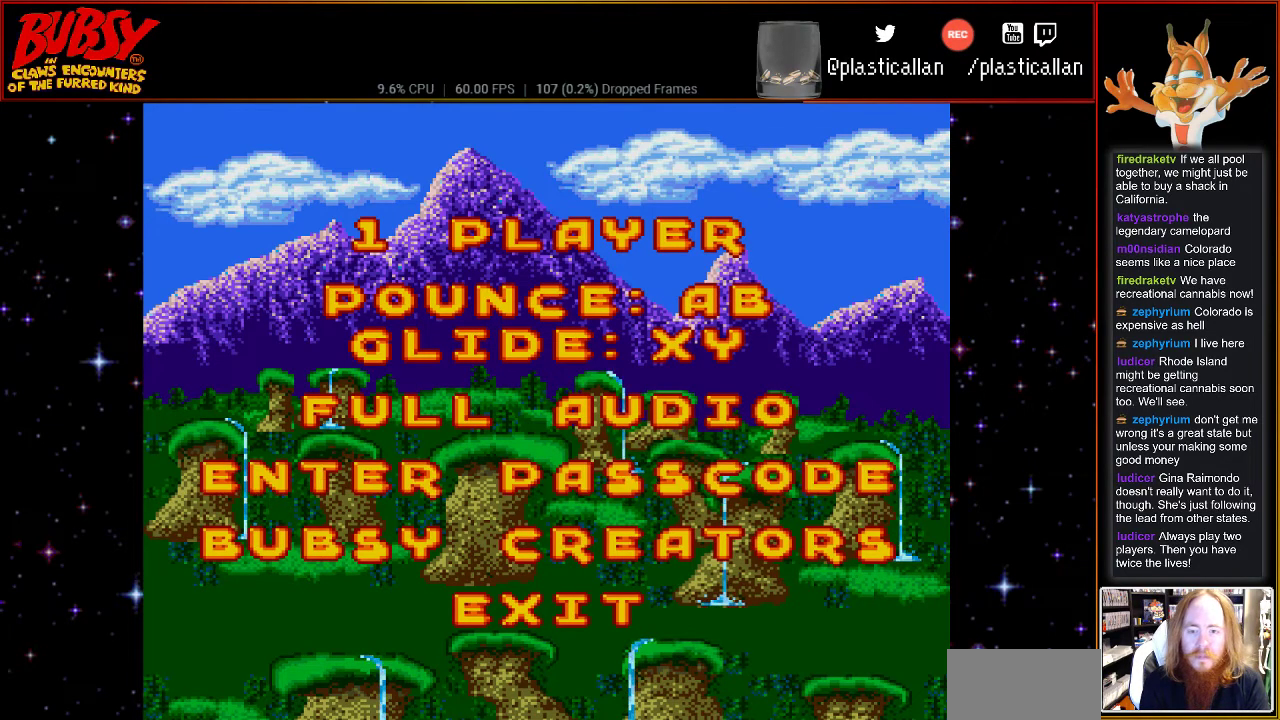
{"buttons": ["Y"], "events": [[400, "Y", "down"]]}
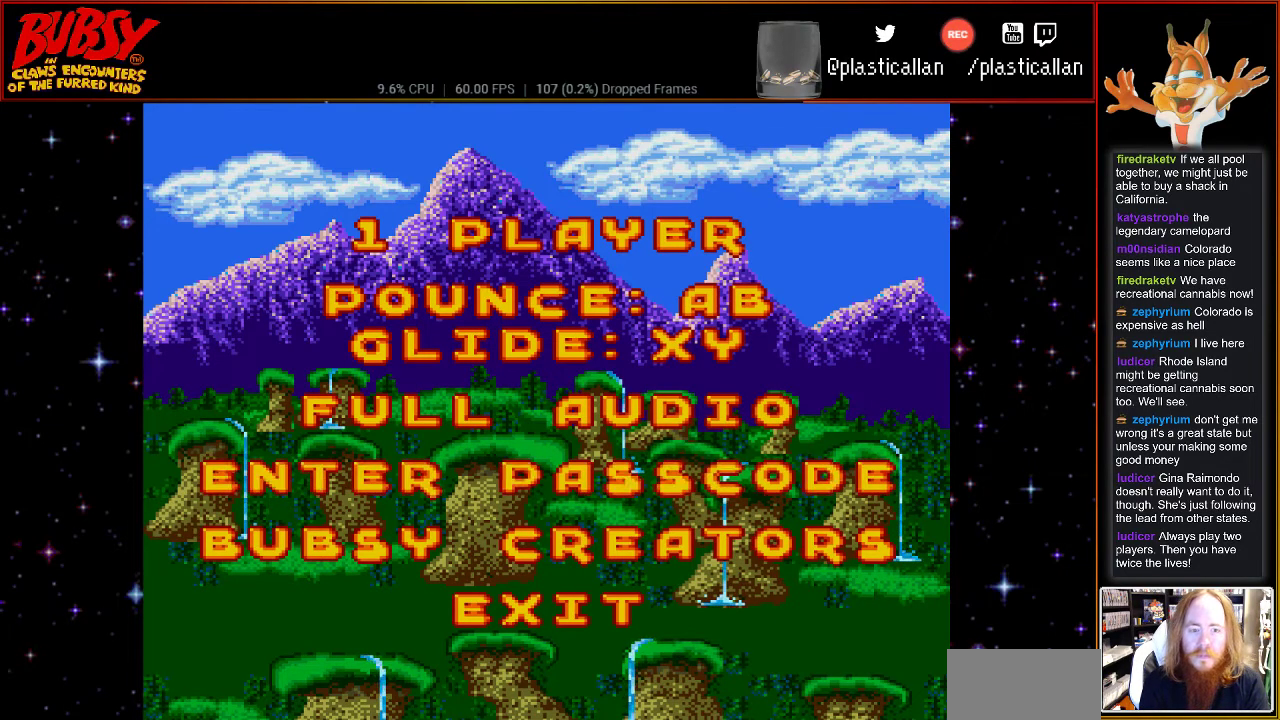
{"buttons": ["Y"], "events": [[33, "Y", "up"], [467, "Y", "down"]]}
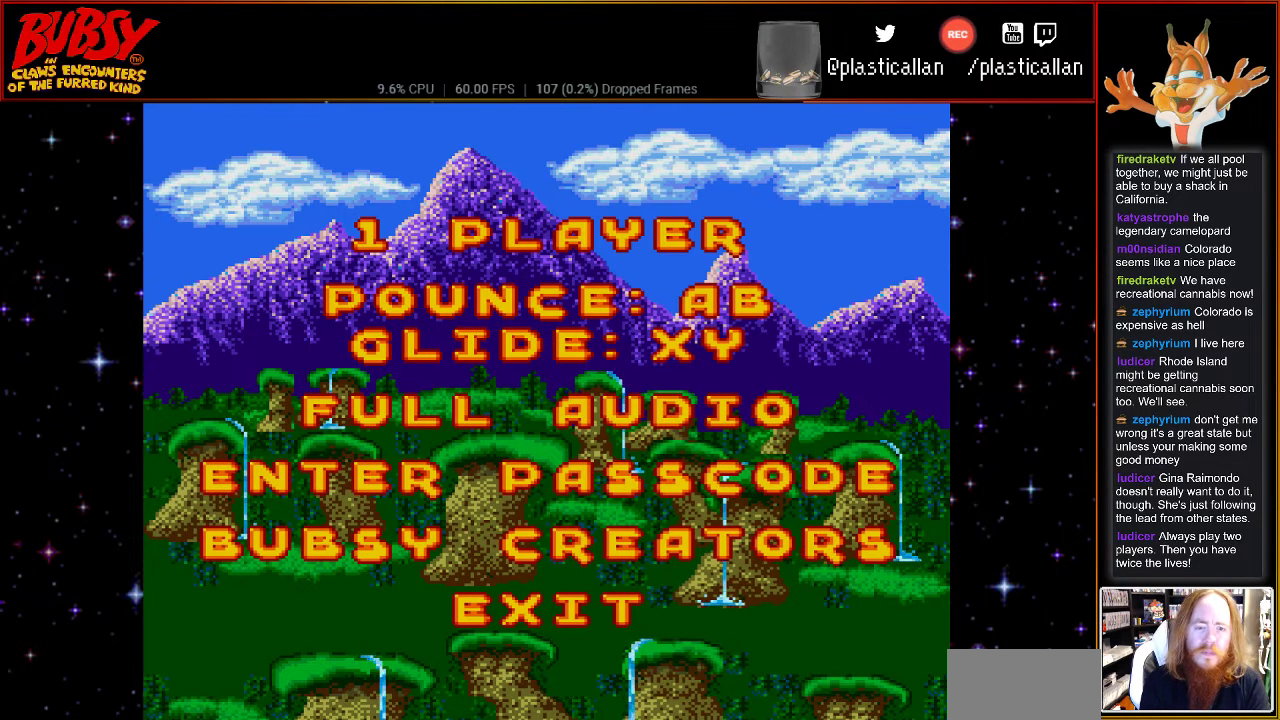
{"buttons": [], "events": [[100, "Y", "up"], [283, "R1", "down"], [433, "R1", "up"]]}
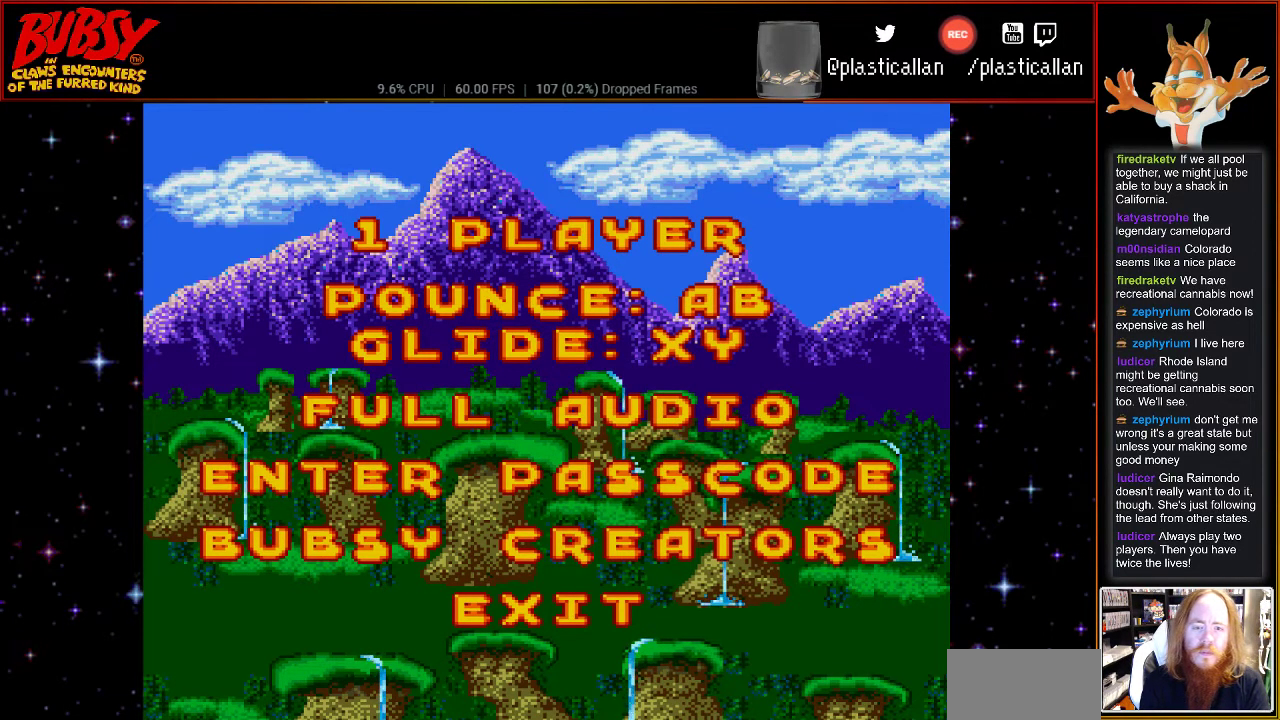
{"buttons": ["X"], "events": [[467, "X", "down"]]}
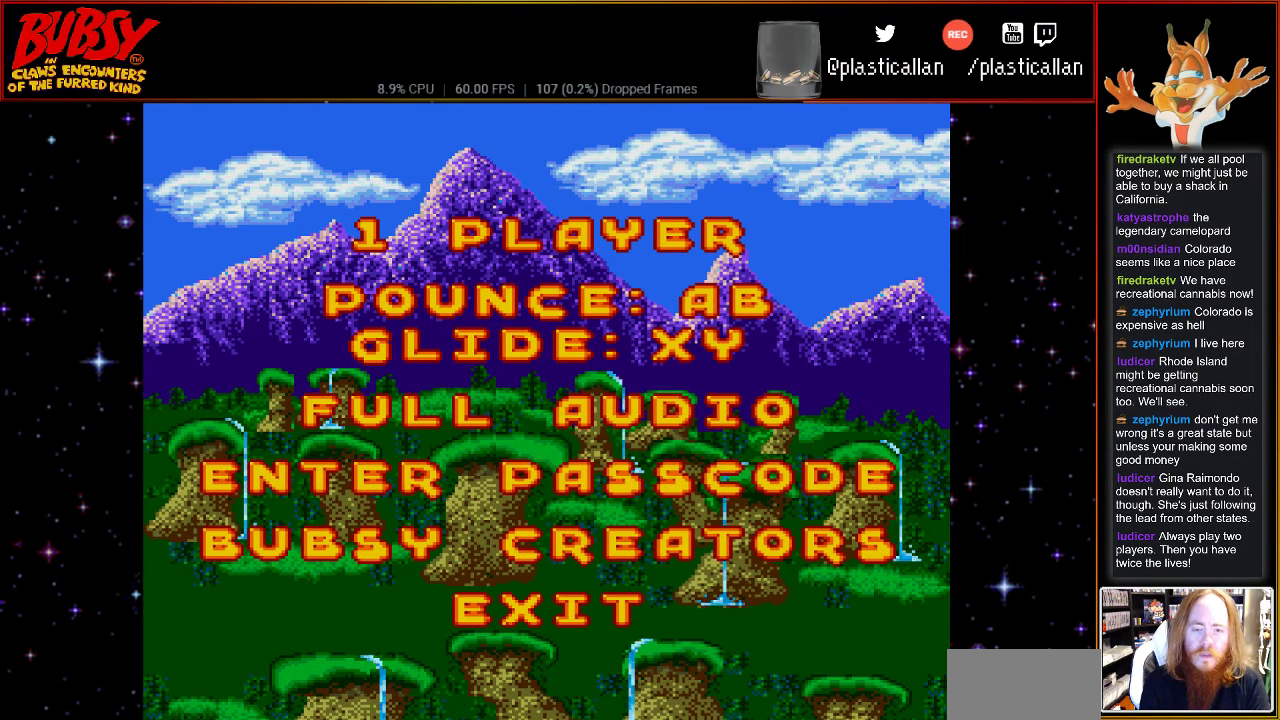
{"buttons": [], "events": [[117, "X", "up"]]}
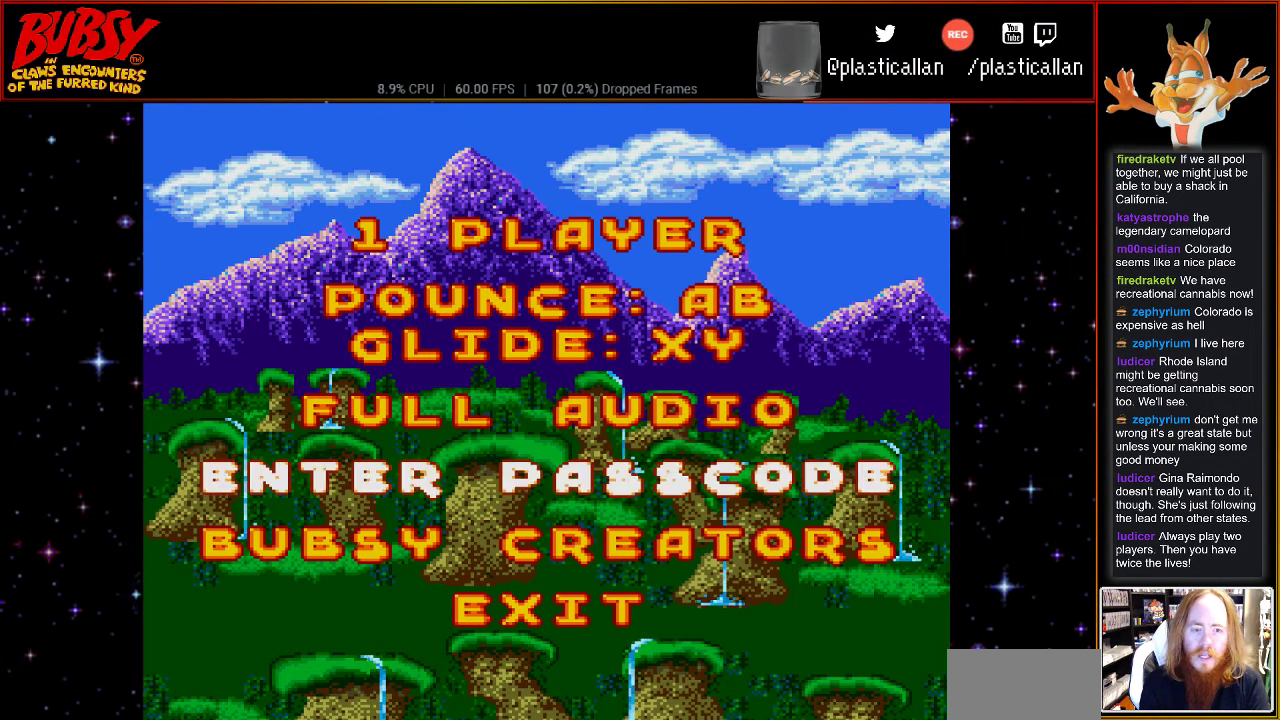
{"buttons": ["DPAD_LEFT"], "events": [[33, "DPAD_RIGHT", "down"], [183, "DPAD_RIGHT", "up"], [433, "DPAD_LEFT", "down"]]}
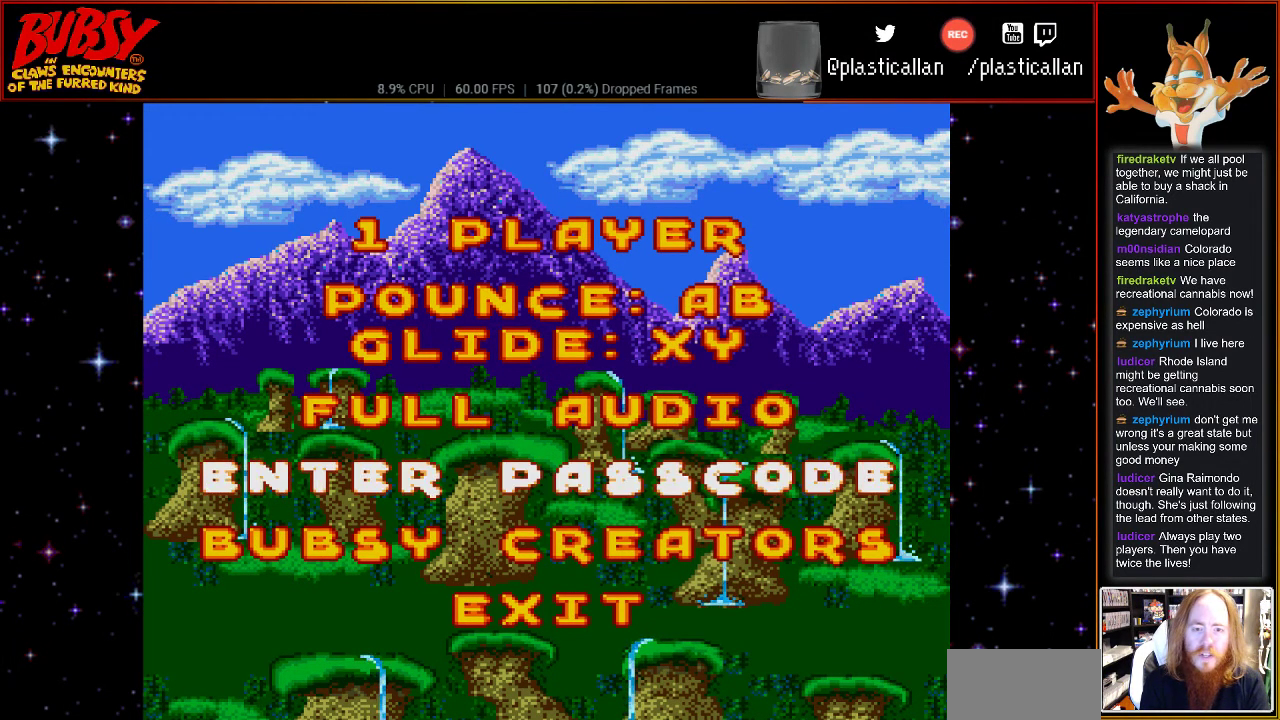
{"buttons": ["B"], "events": [[33, "DPAD_LEFT", "up"], [150, "Y", "down"], [333, "Y", "up"], [500, "B", "down"]]}
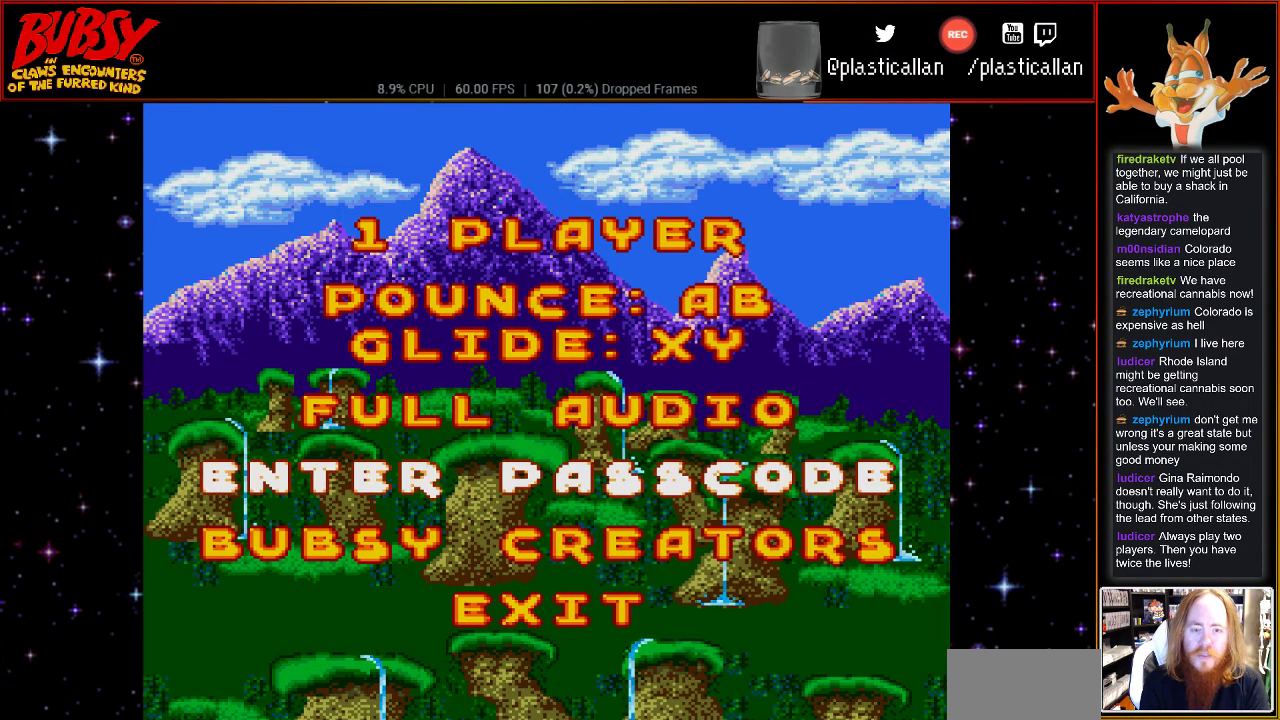
{"buttons": [], "events": [[183, "B", "up"], [183, "DPAD_DOWN", "down"], [317, "DPAD_DOWN", "up"]]}
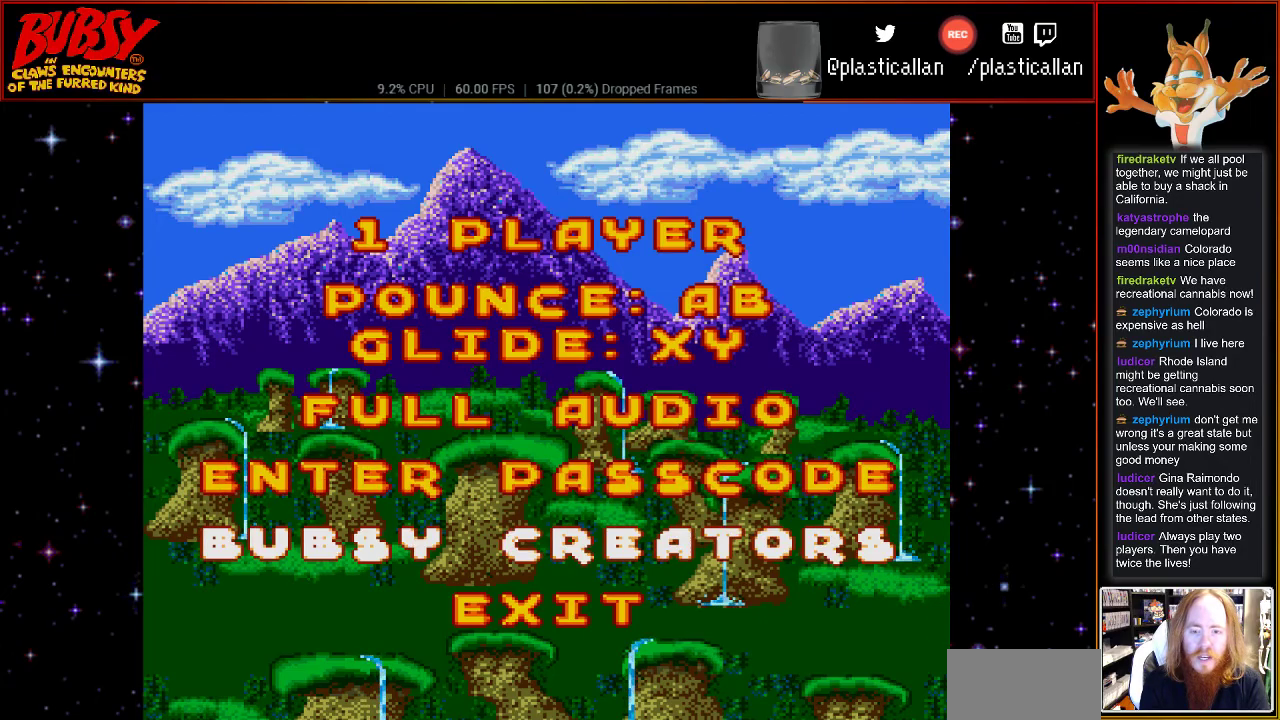
{"buttons": [], "events": [[33, "DPAD_UP", "down"], [117, "DPAD_UP", "up"], [250, "A", "down"], [333, "A", "up"]]}
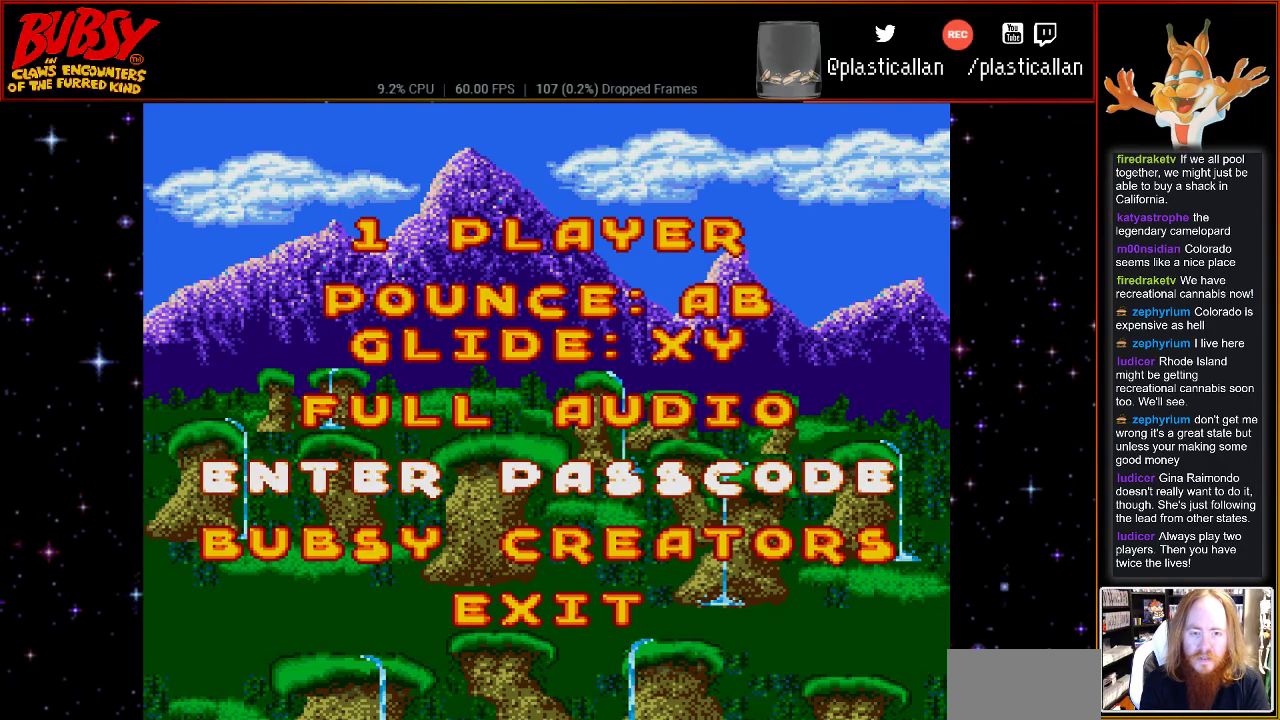
{"buttons": [], "events": [[217, "SELECT", "down"], [367, "SELECT", "up"]]}
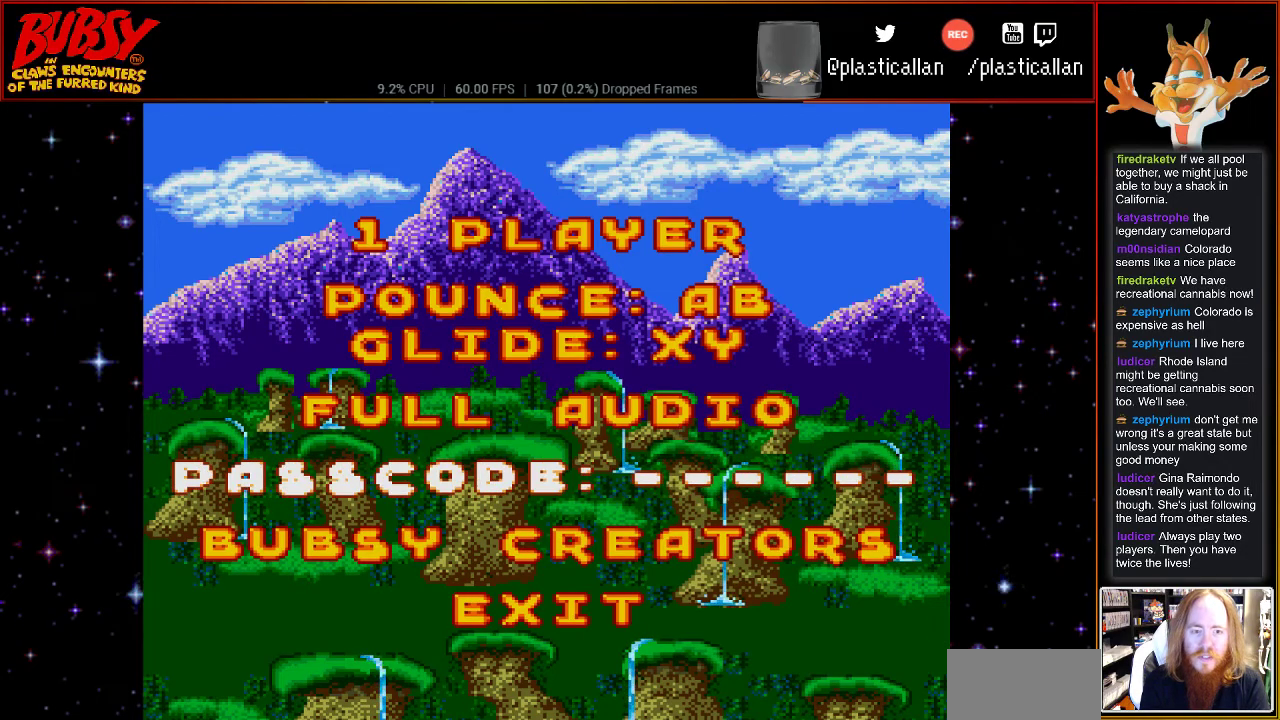
{"buttons": ["DPAD_RIGHT"], "events": [[433, "DPAD_RIGHT", "down"]]}
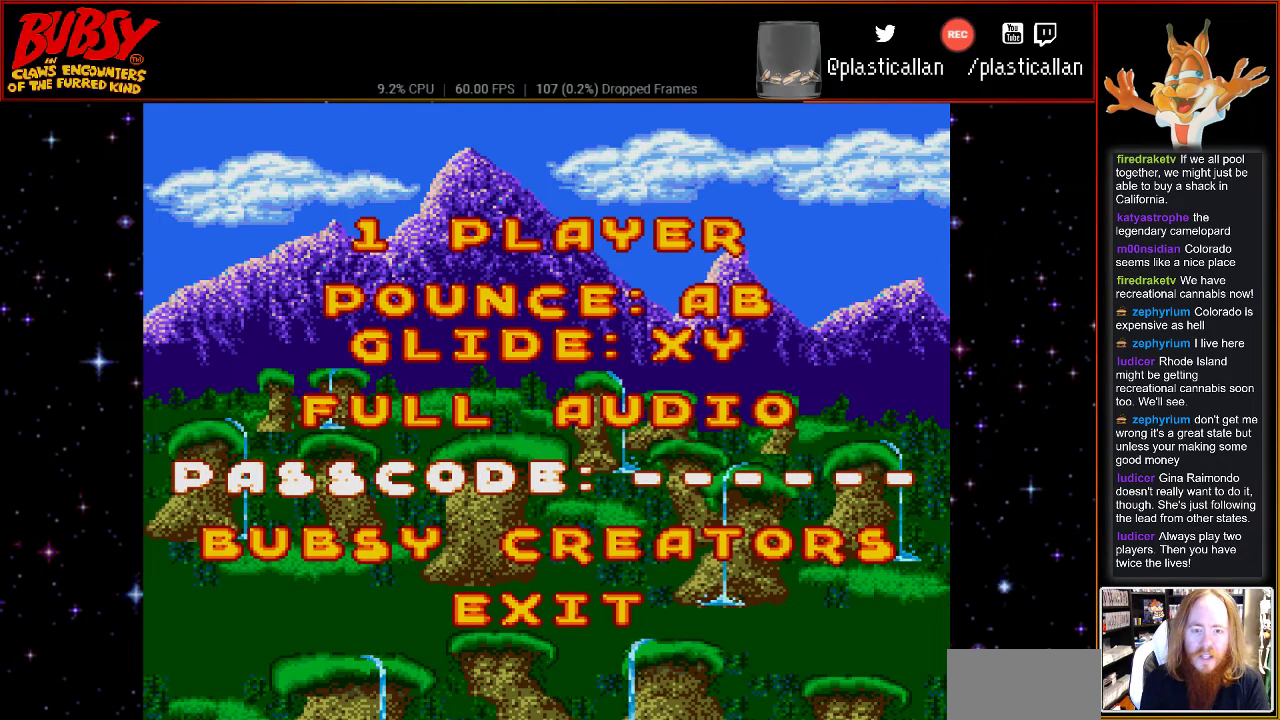
{"buttons": [], "events": [[83, "DPAD_RIGHT", "up"], [333, "DPAD_LEFT", "down"], [400, "DPAD_LEFT", "up"]]}
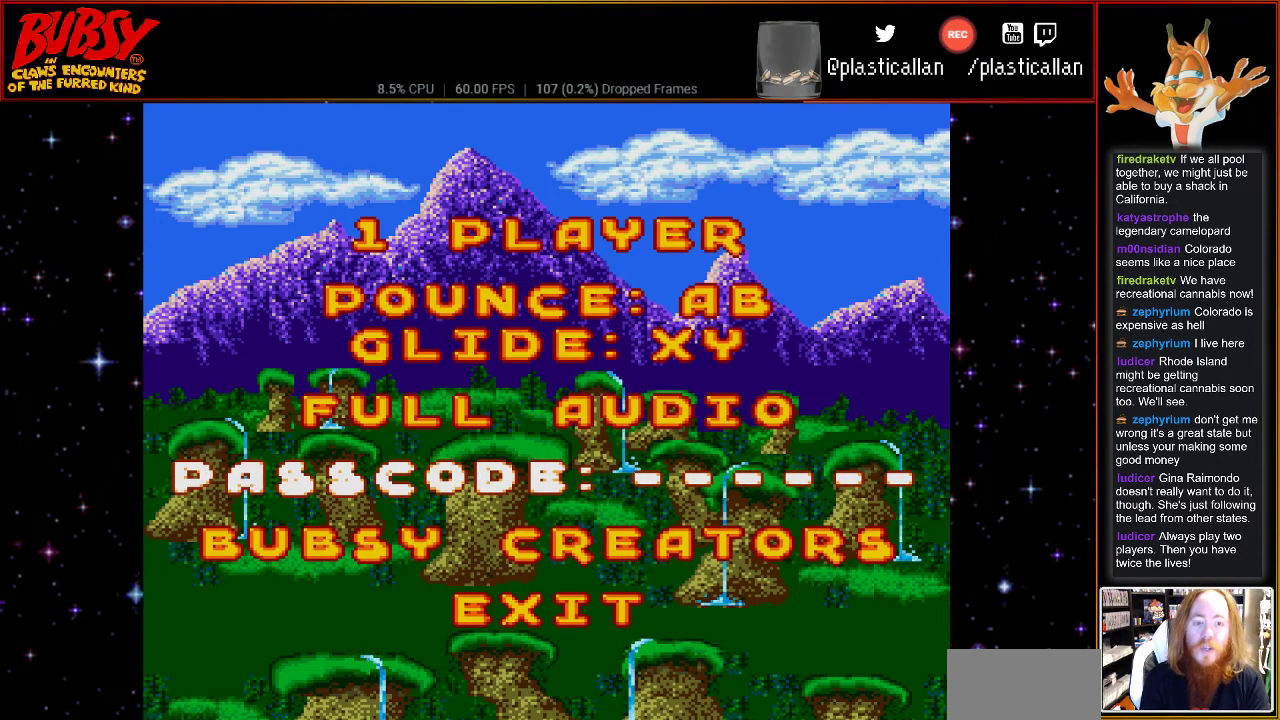
{"buttons": [], "events": [[83, "DPAD_DOWN", "down"], [217, "DPAD_DOWN", "up"]]}
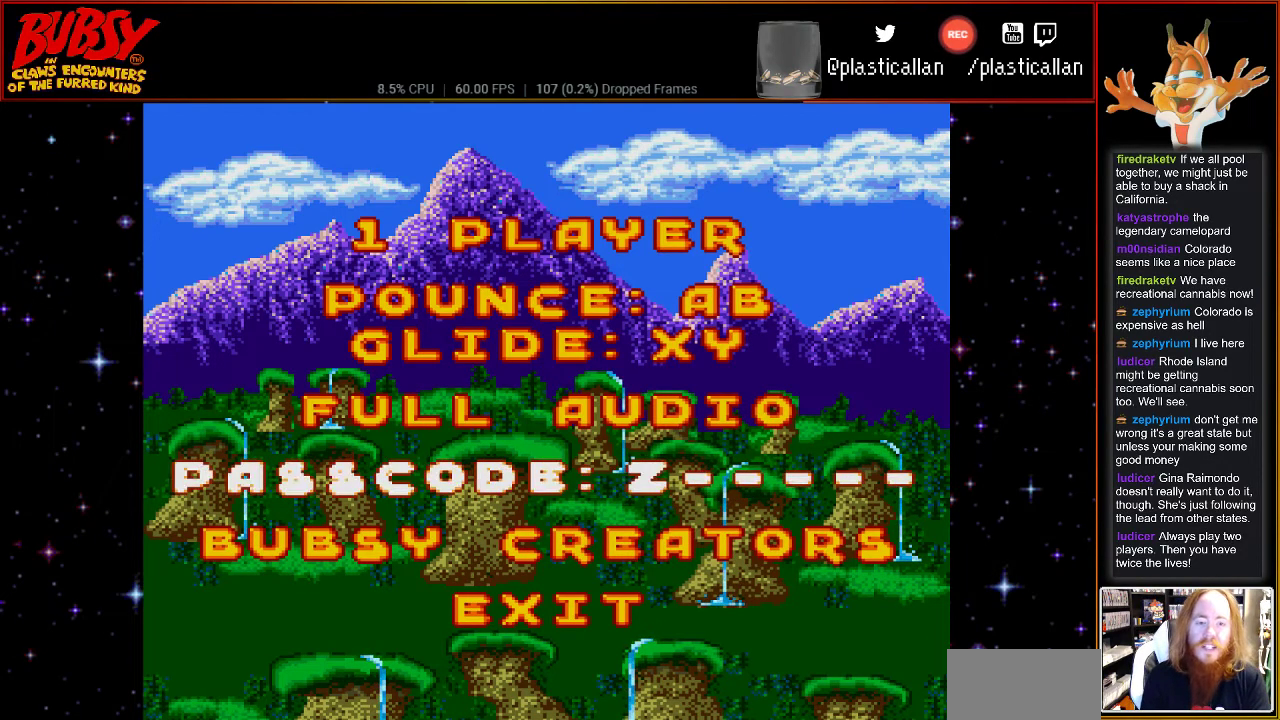
{"buttons": ["DPAD_RIGHT"], "events": [[67, "DPAD_UP", "down"], [150, "DPAD_UP", "up"], [400, "DPAD_RIGHT", "down"]]}
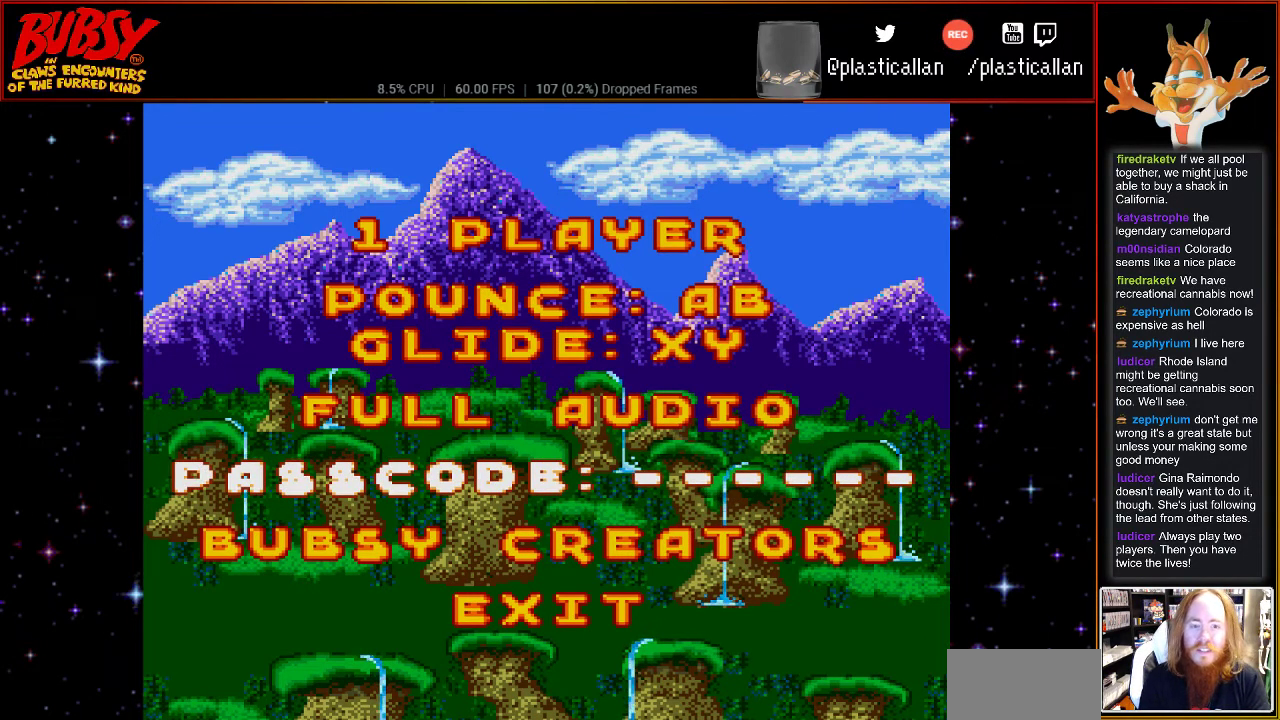
{"buttons": [], "events": [[67, "DPAD_RIGHT", "up"]]}
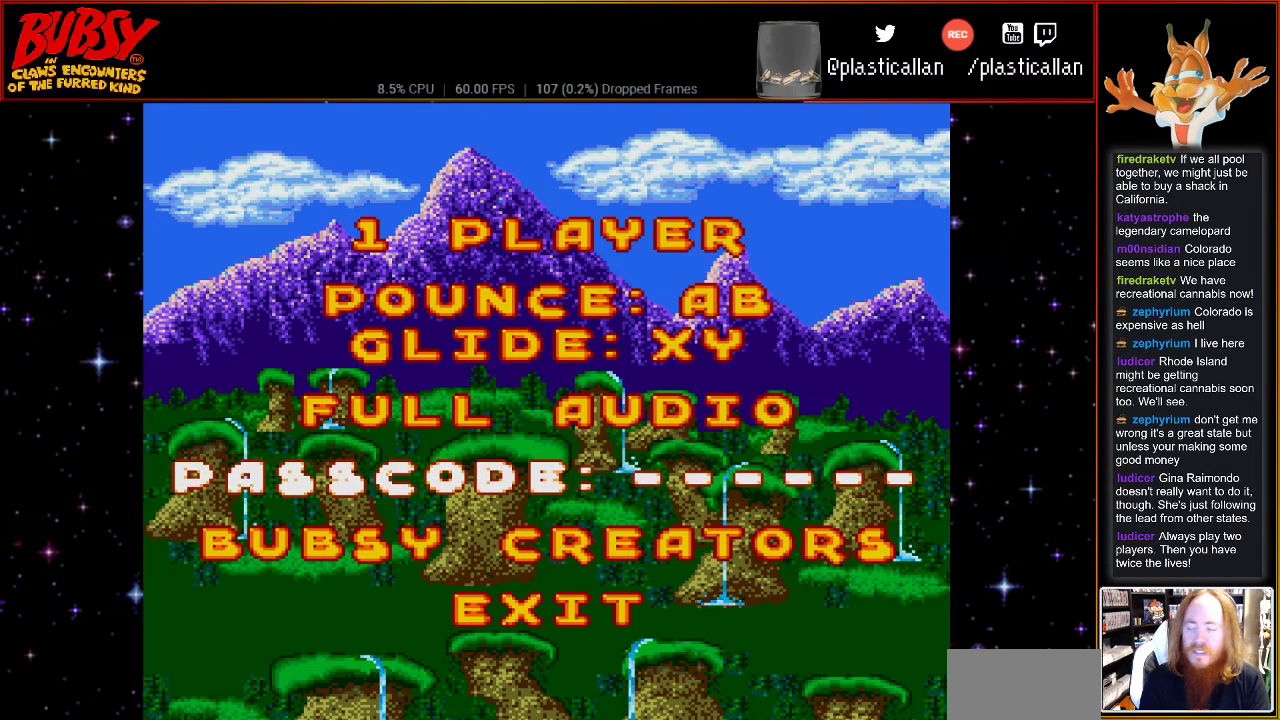
{"buttons": [], "events": []}
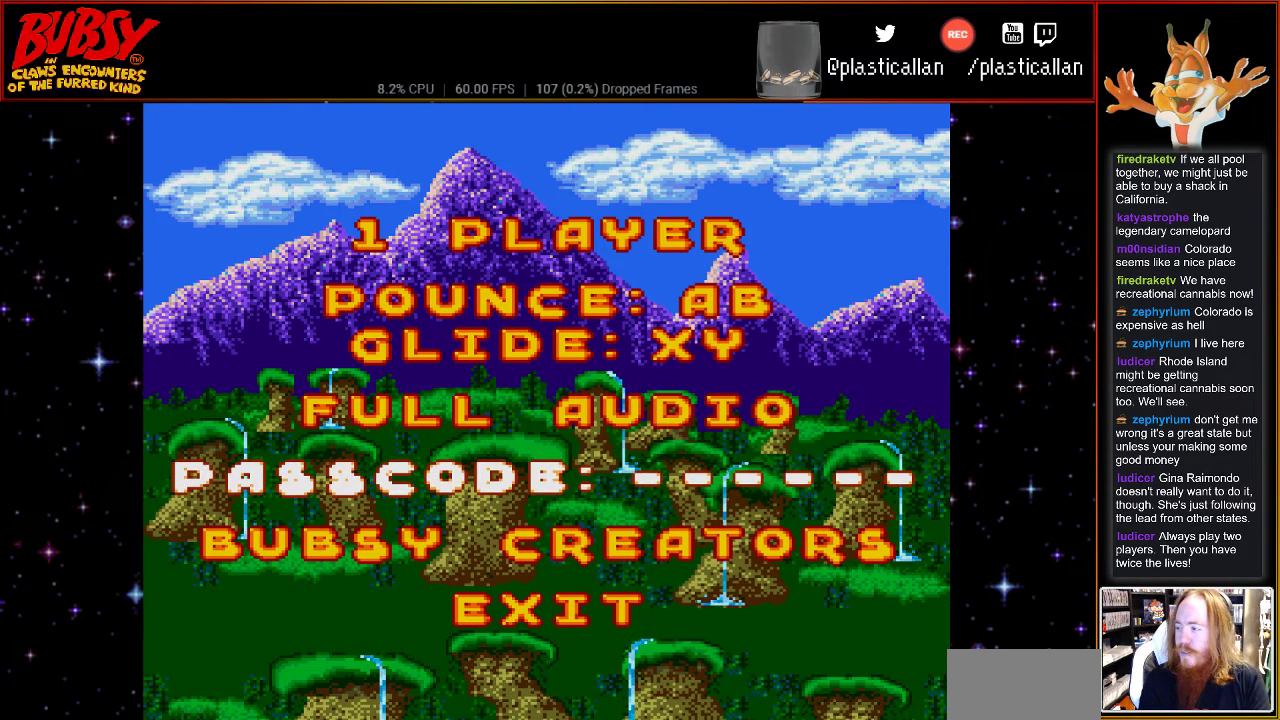
{"buttons": [], "events": []}